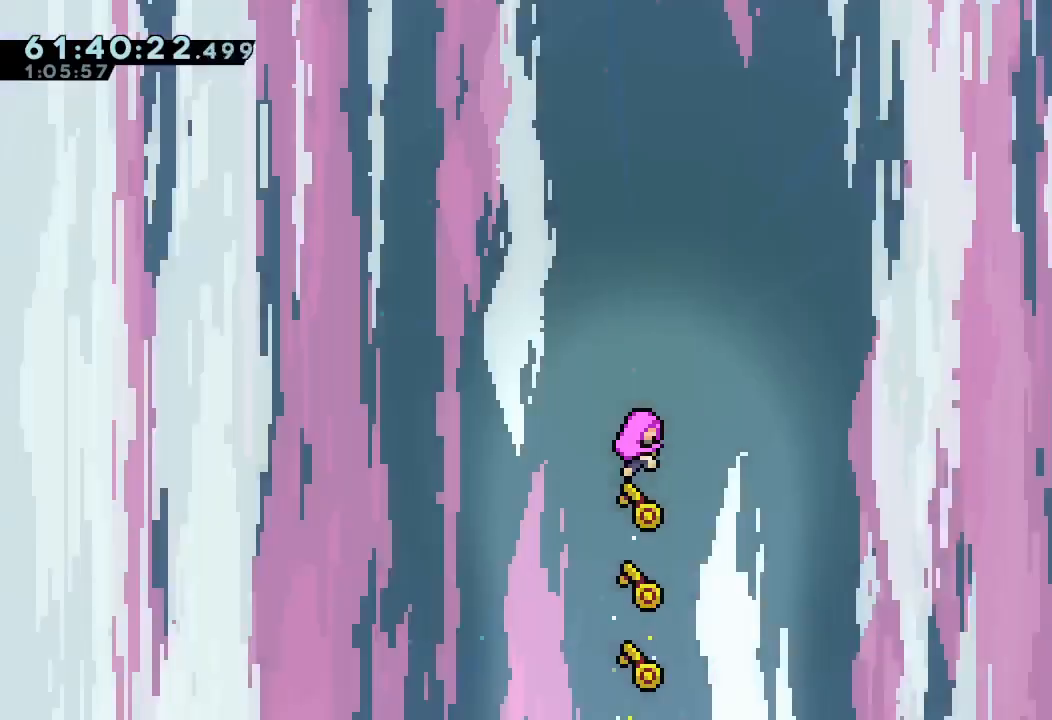
Gameplay with keyboard; each line is a JSON object with the keys held at the frame after it. "events" lists presses ("down") and releases ("up") of "a", "d", "down", "e", "f", "left", "r", "right", "s", "space", "up" and "w" between this image and that frame as [ms after this image, input, new state], when the widget could be followed in between. No other keys are recorded. Mouse input is not recorded.
{"keys": [], "events": []}
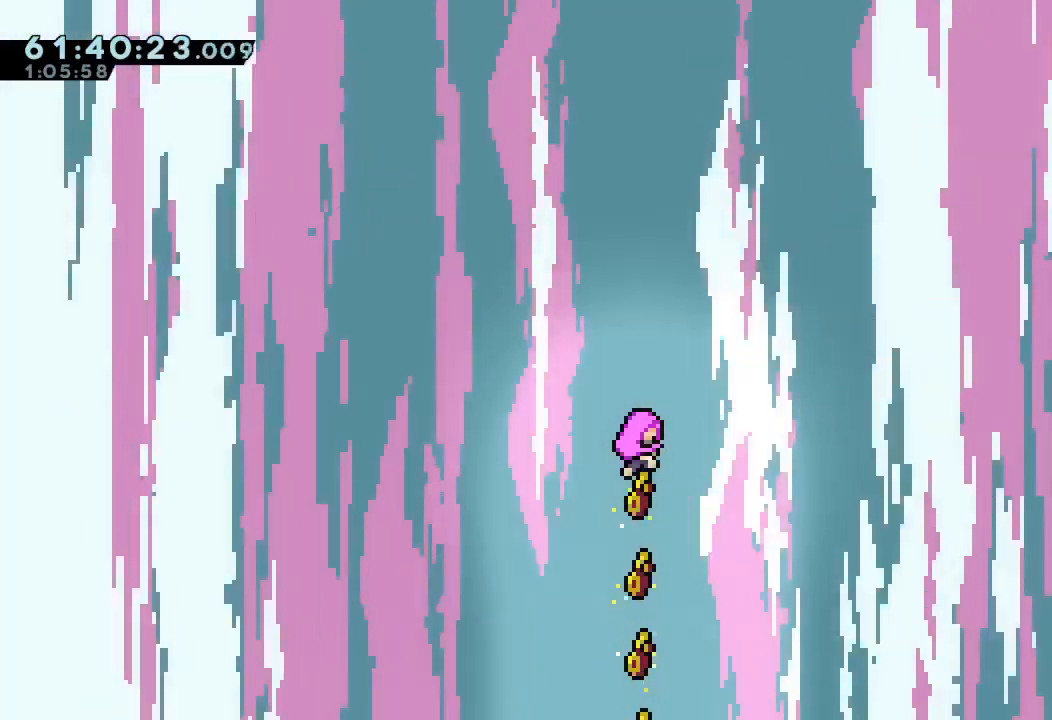
{"keys": [], "events": []}
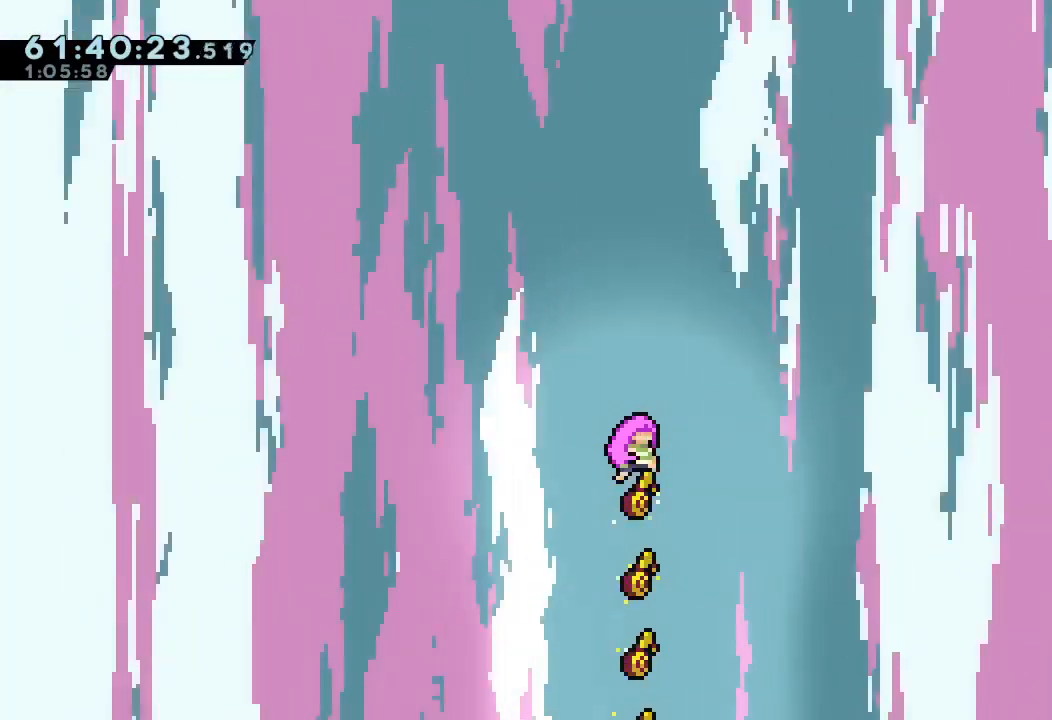
{"keys": [], "events": []}
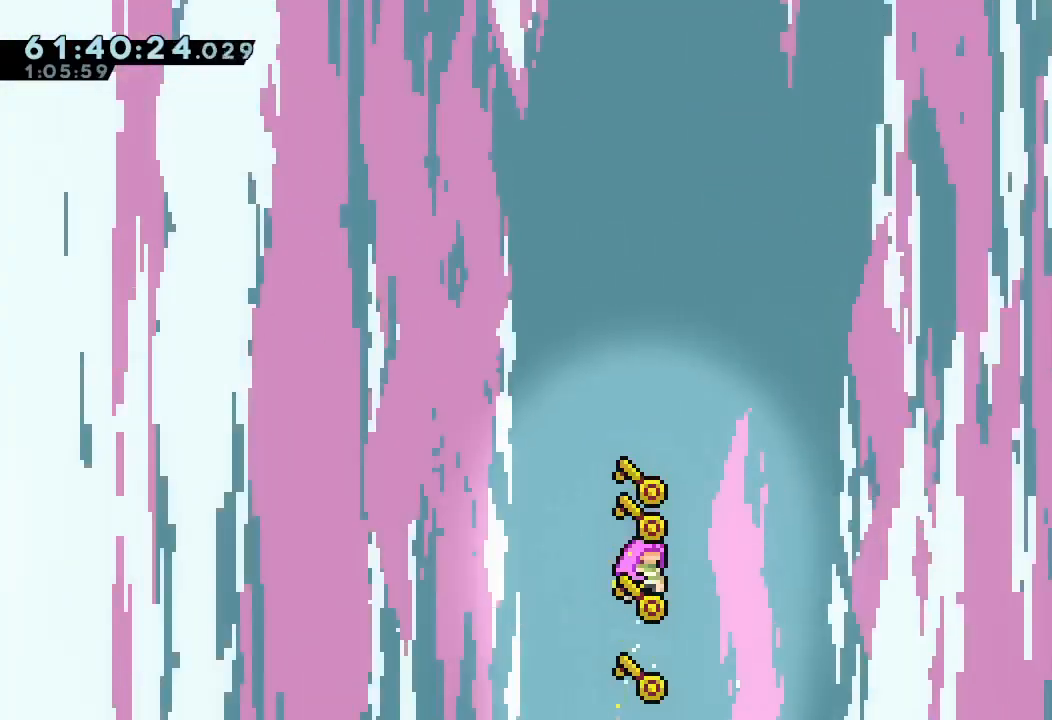
{"keys": [], "events": []}
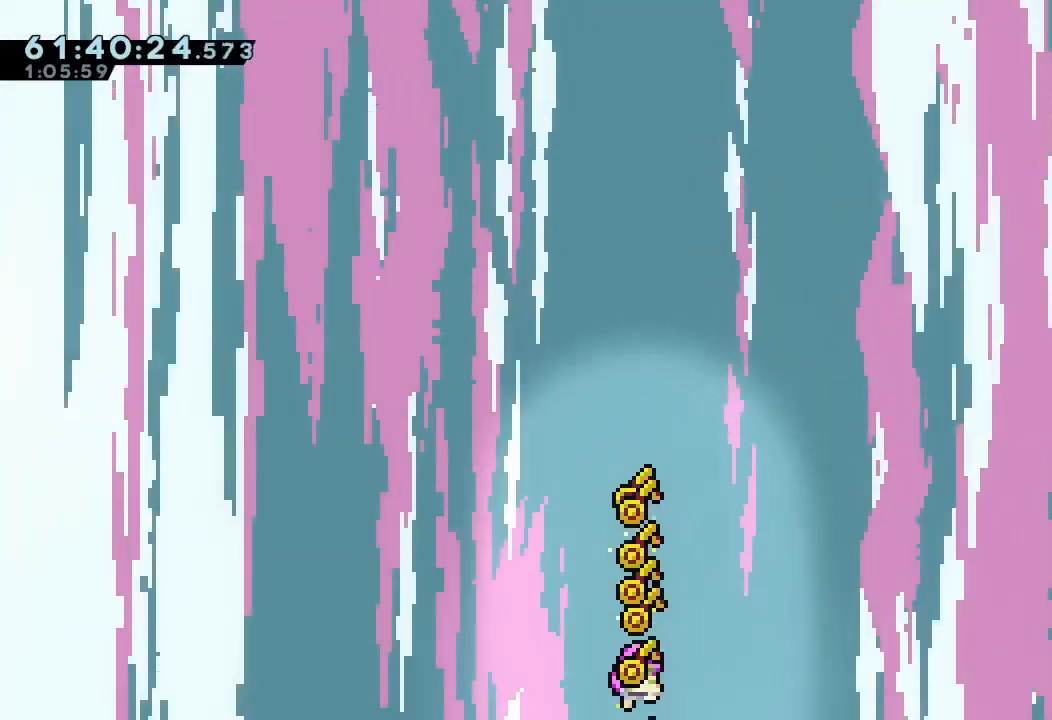
{"keys": [], "events": []}
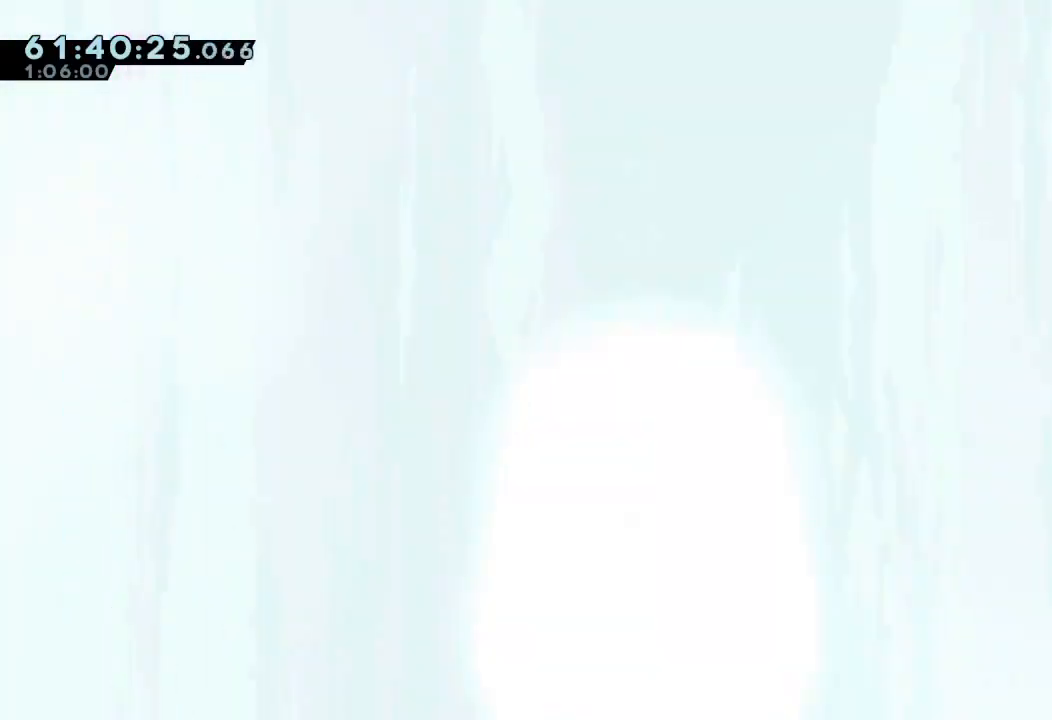
{"keys": [], "events": []}
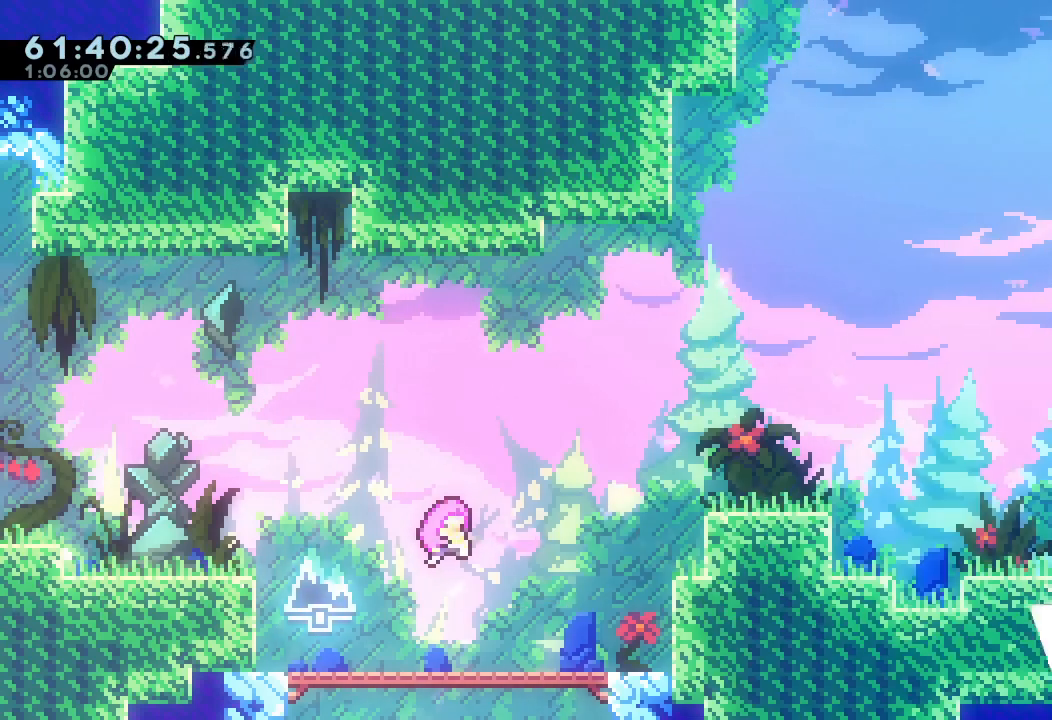
{"keys": [], "events": []}
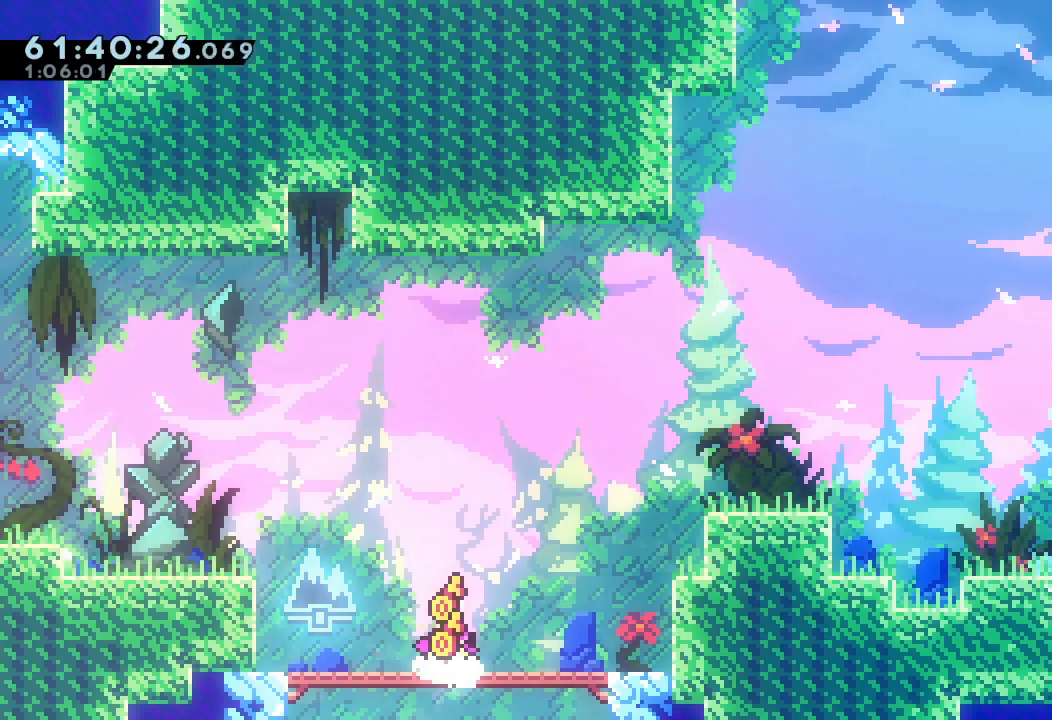
{"keys": [], "events": []}
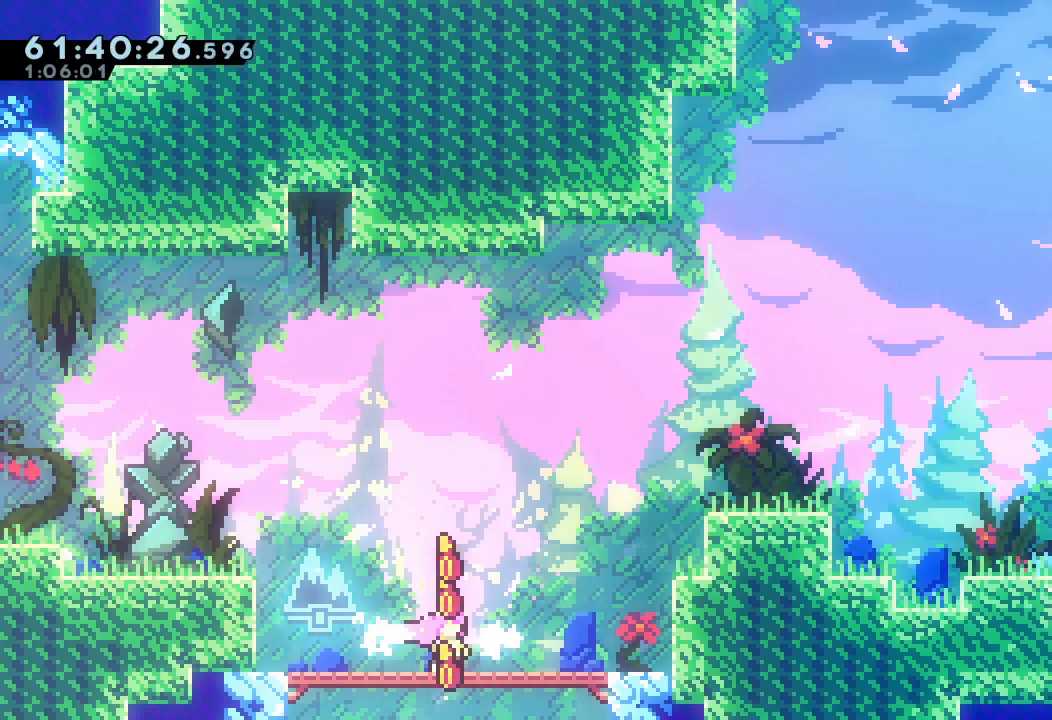
{"keys": [], "events": []}
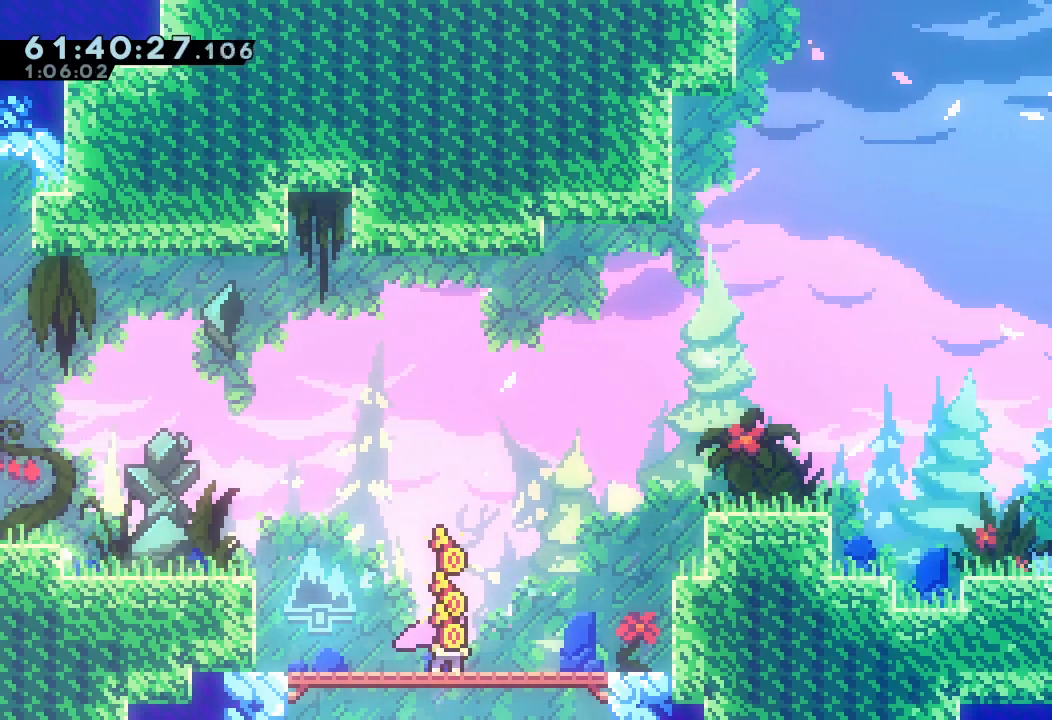
{"keys": [], "events": []}
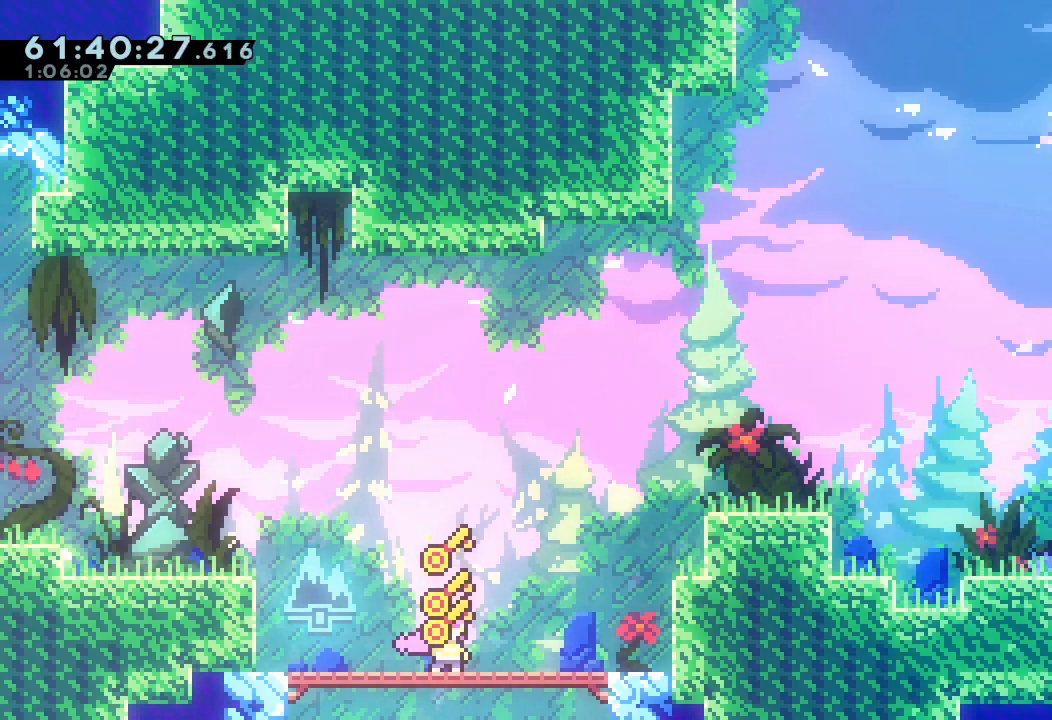
{"keys": ["left"], "events": [[233, "down", "down"], [300, "down", "up"], [333, "down", "down"], [433, "down", "up"], [467, "left", "down"]]}
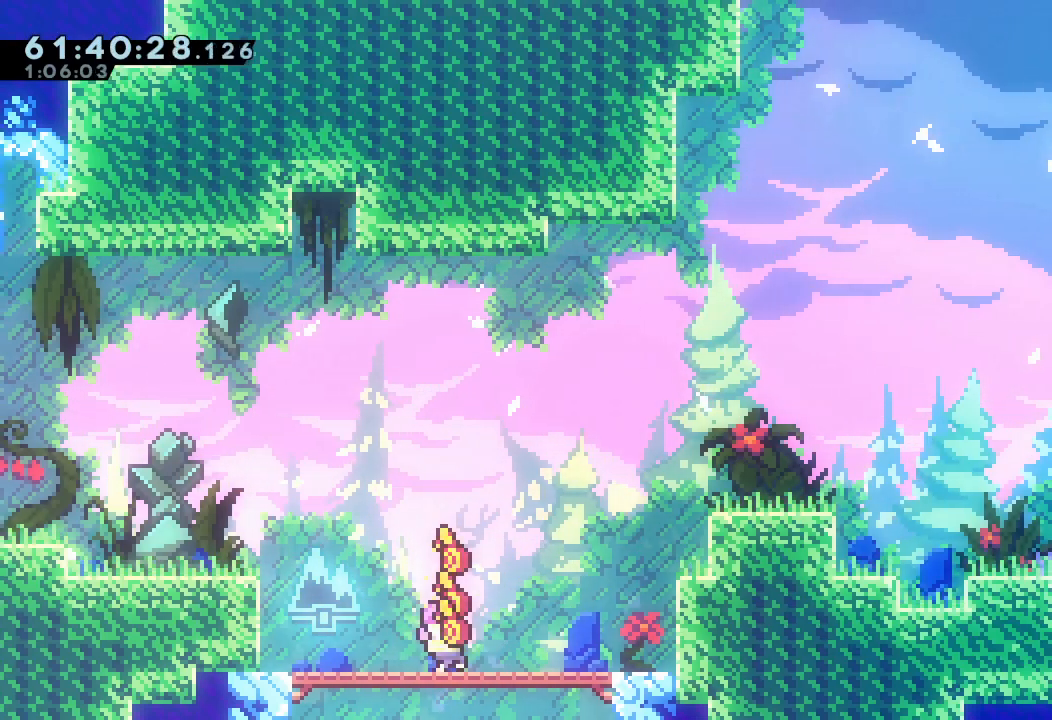
{"keys": ["a", "left"], "events": [[67, "d", "down"], [333, "a", "down"], [400, "d", "up"]]}
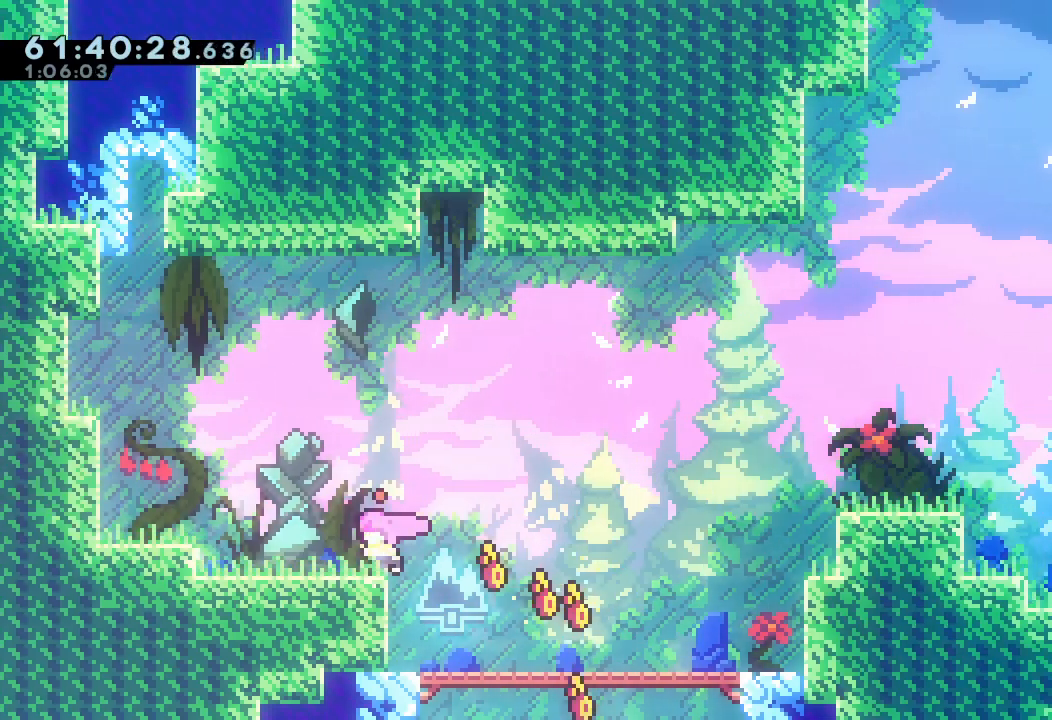
{"keys": ["left"], "events": [[33, "d", "down"], [467, "a", "up"], [467, "d", "up"]]}
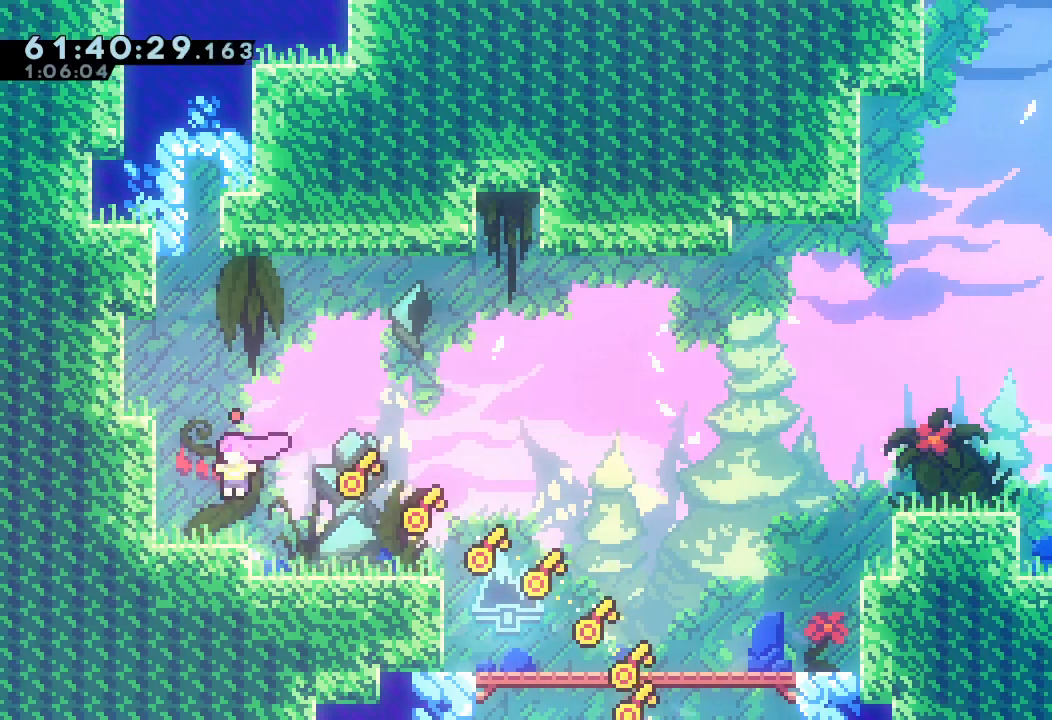
{"keys": ["a", "d", "left"], "events": [[33, "left", "up"], [233, "d", "down"], [267, "left", "down"], [467, "a", "down"]]}
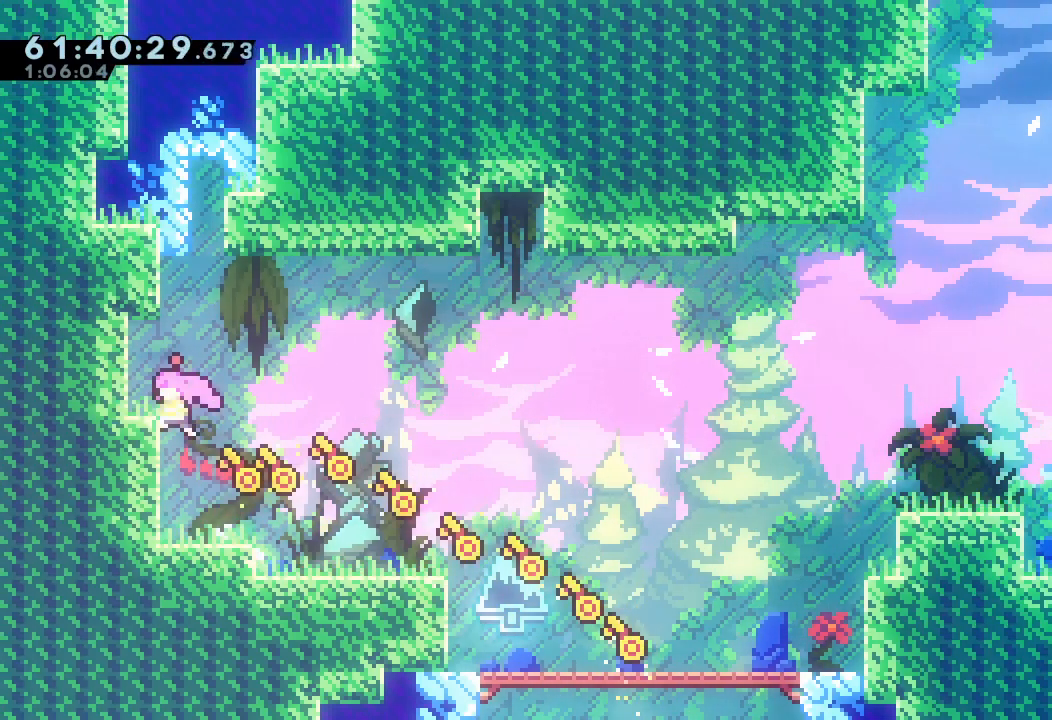
{"keys": ["d", "right"], "events": [[33, "d", "up"], [67, "d", "down"], [100, "d", "up"], [167, "a", "up"], [233, "left", "up"], [400, "right", "down"], [433, "d", "down"]]}
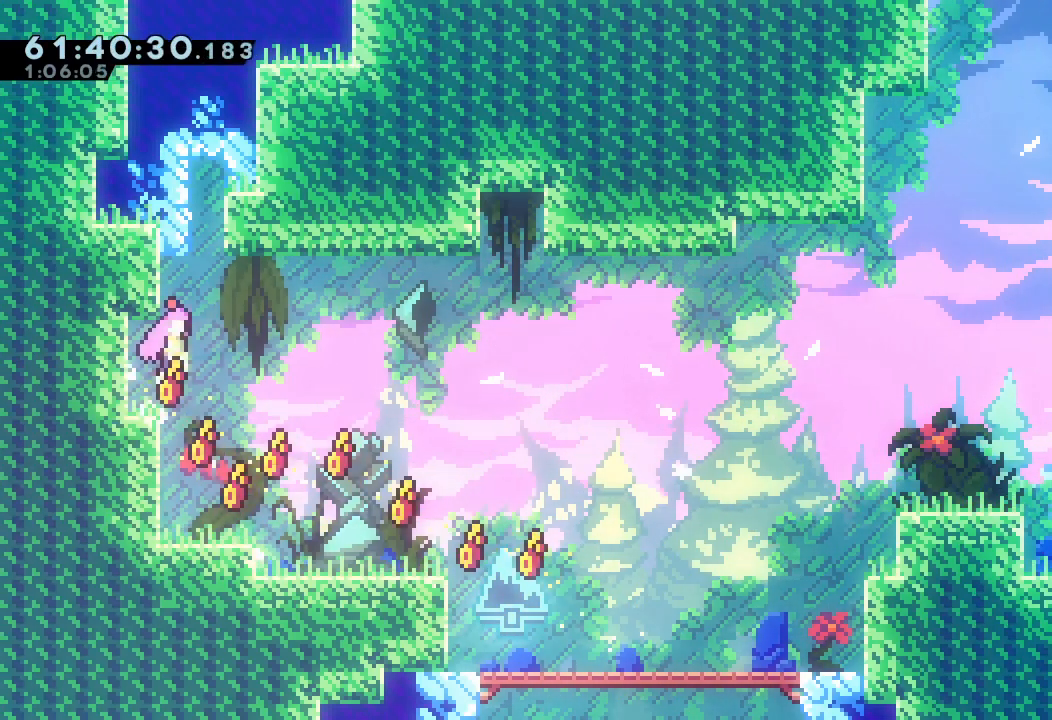
{"keys": ["d", "up"], "events": [[33, "right", "up"], [133, "d", "up"], [167, "s", "down"], [167, "up", "down"], [367, "s", "up"], [467, "d", "down"]]}
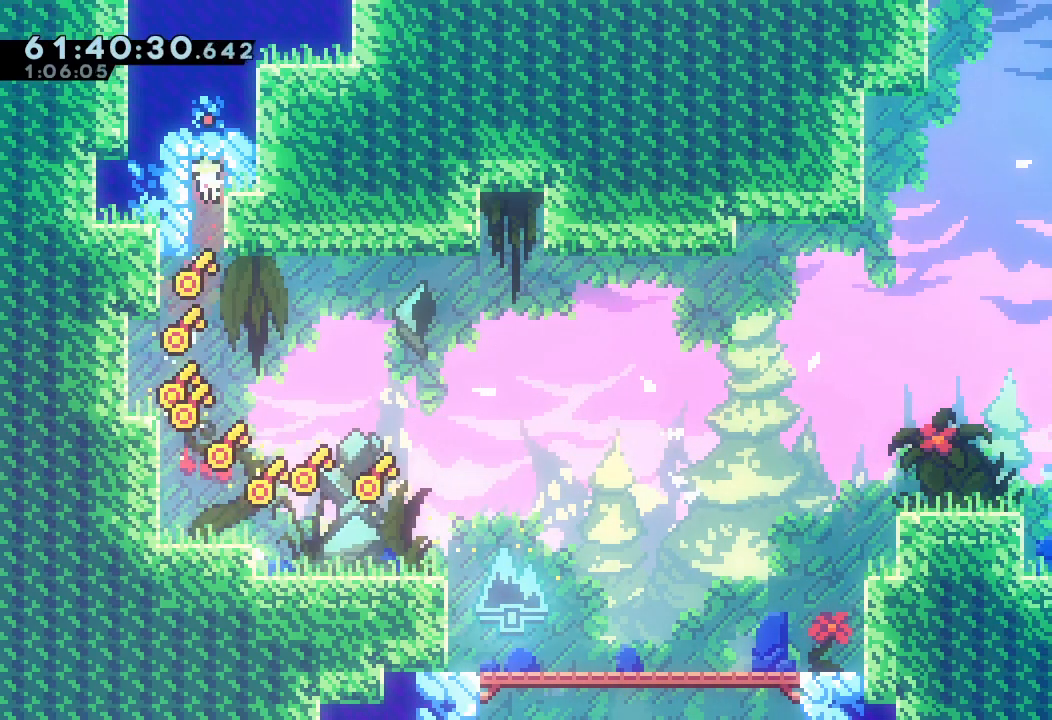
{"keys": ["a", "s", "up"], "events": [[67, "up", "up"], [200, "d", "up"], [267, "a", "down"], [267, "up", "down"], [367, "s", "down"]]}
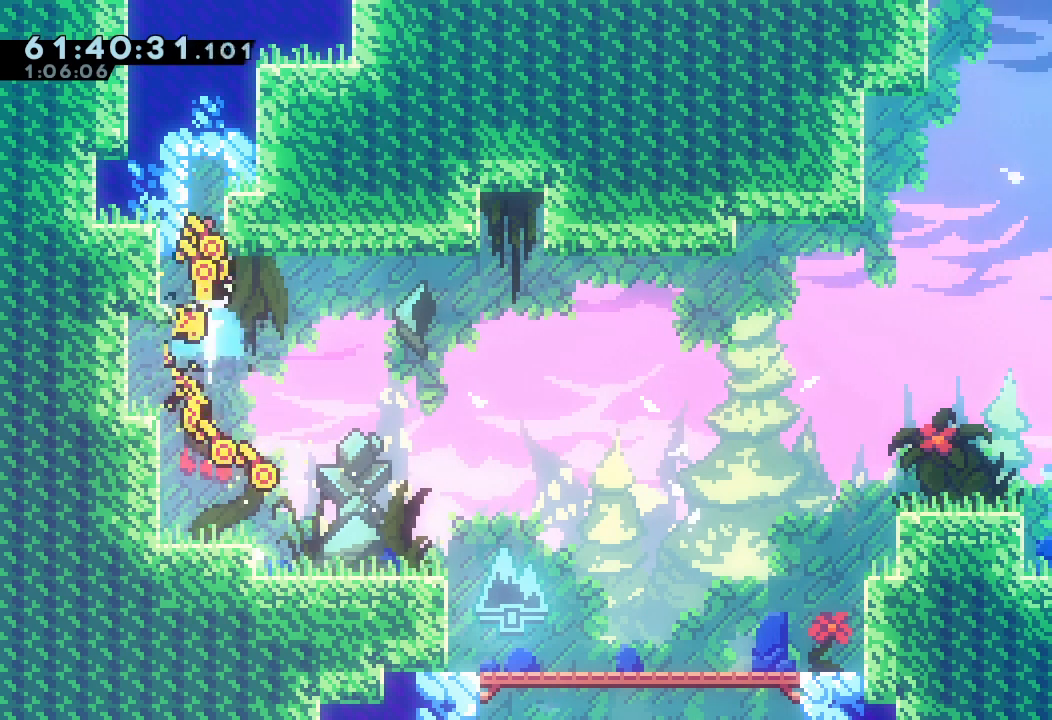
{"keys": ["a", "d", "left", "up"], "events": [[200, "s", "up"], [300, "d", "down"], [300, "left", "down"]]}
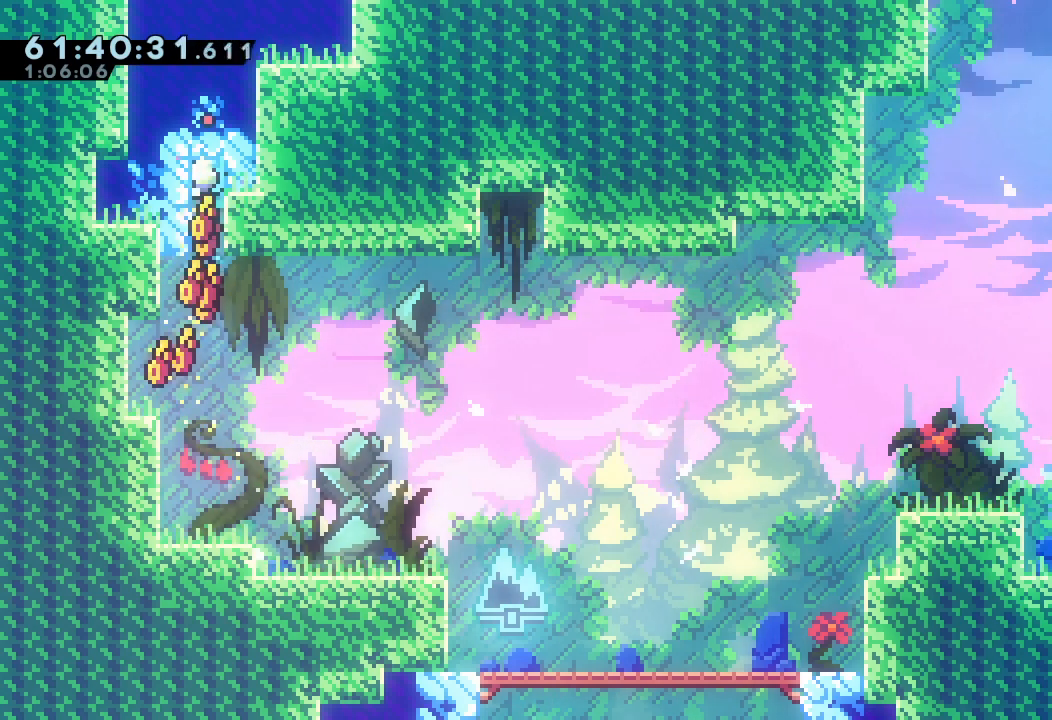
{"keys": ["left"], "events": [[33, "d", "up"], [133, "left", "up"], [133, "up", "up"], [267, "a", "up"], [467, "left", "down"]]}
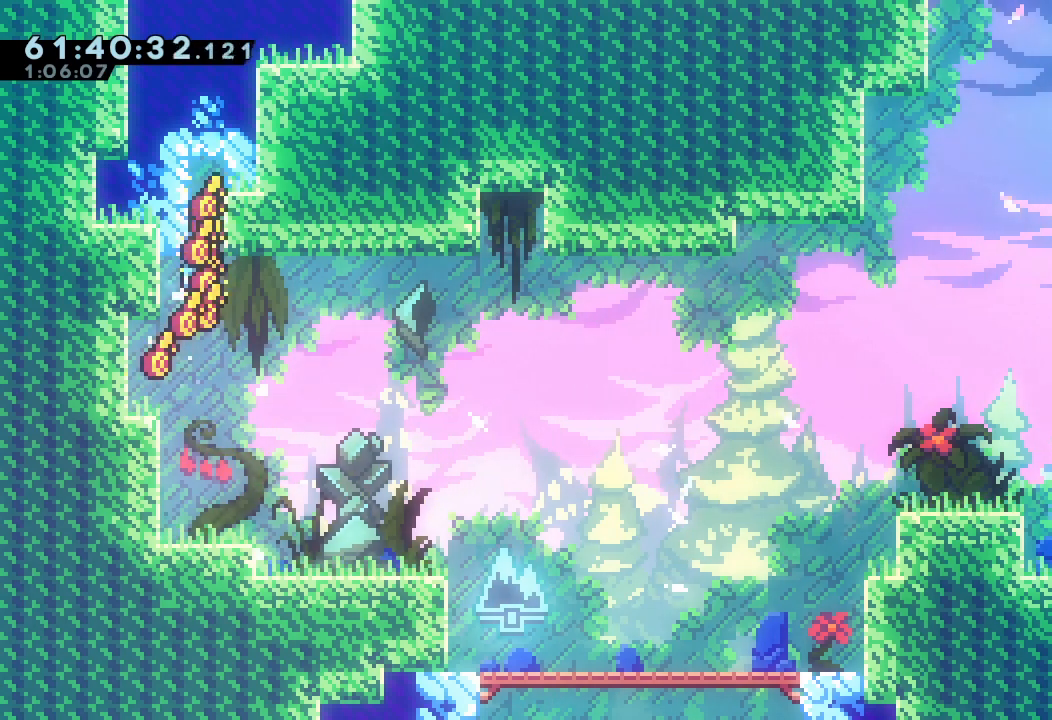
{"keys": [], "events": [[300, "left", "up"]]}
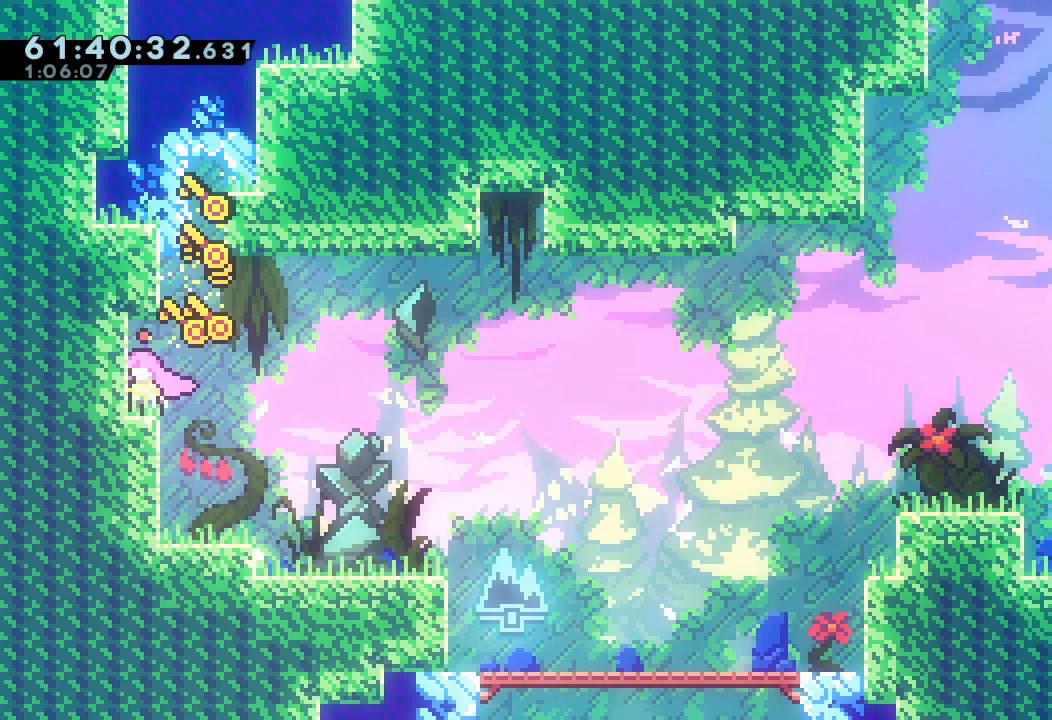
{"keys": ["s", "up"], "events": [[33, "d", "down"], [33, "right", "down"], [167, "right", "up"], [300, "d", "up"], [300, "up", "down"], [400, "s", "down"]]}
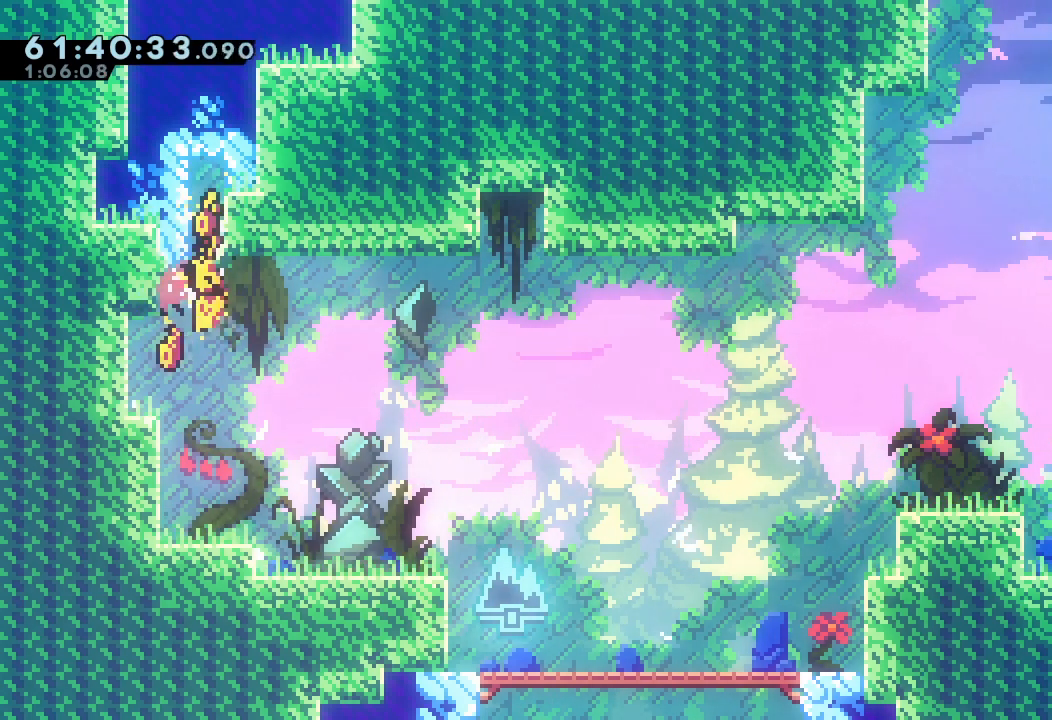
{"keys": ["s", "up"], "events": [[133, "s", "up"], [267, "s", "down"]]}
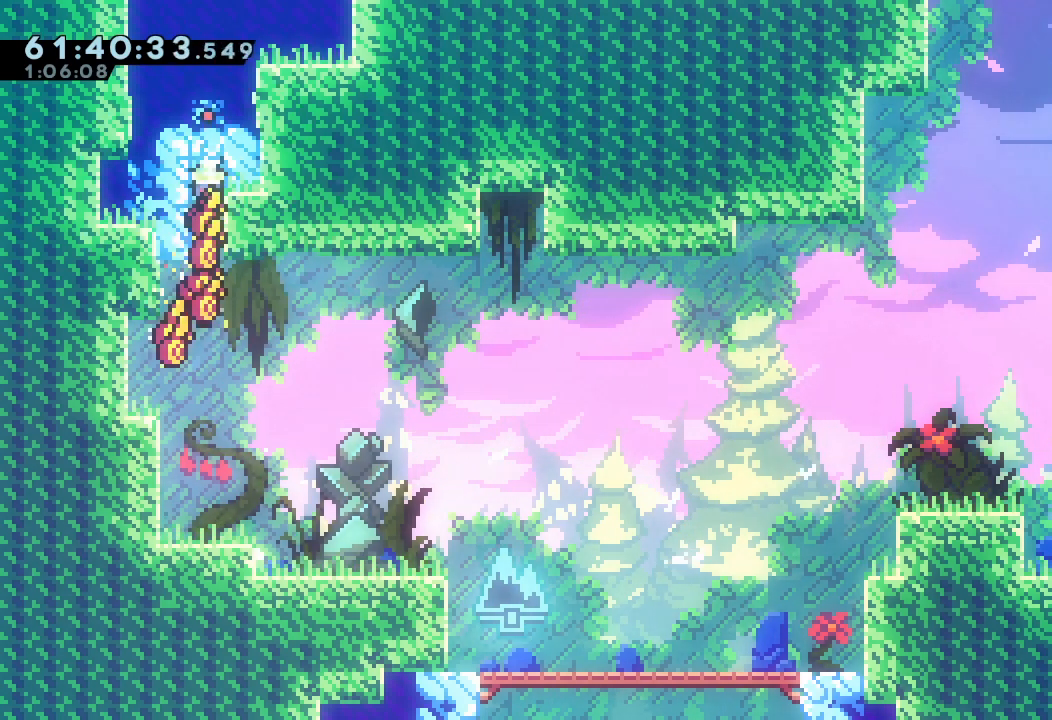
{"keys": ["down", "right"], "events": [[33, "s", "up"], [100, "up", "up"], [200, "right", "down"], [233, "down", "down"]]}
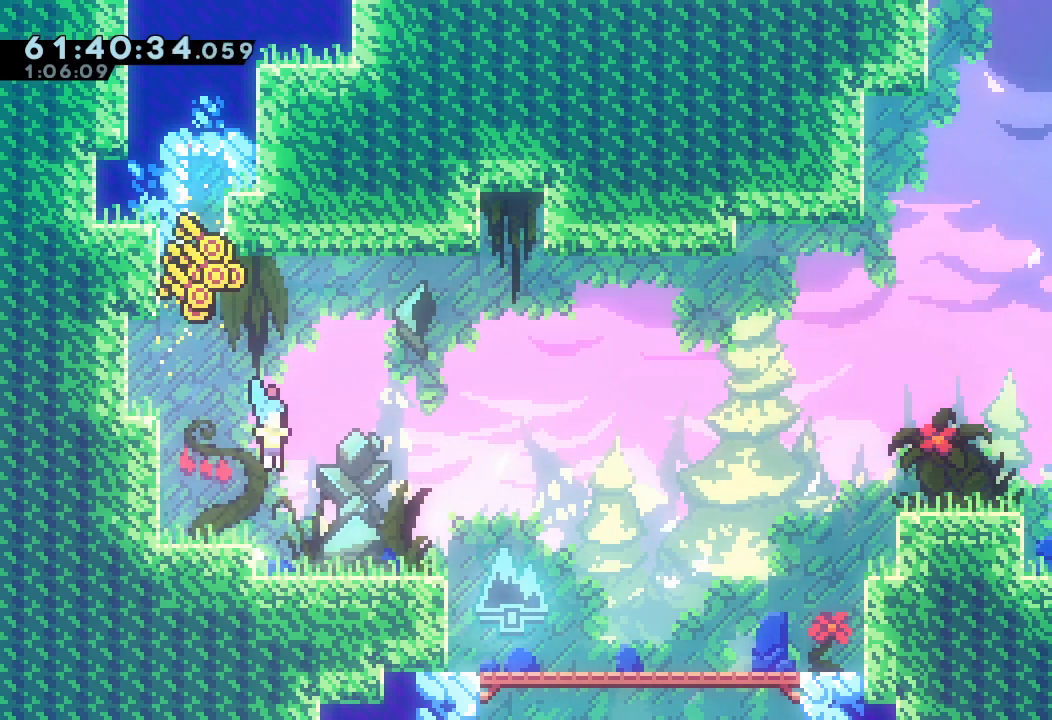
{"keys": ["d", "right"], "events": [[67, "down", "up"], [67, "right", "up"], [300, "down", "down"], [300, "right", "down"], [300, "s", "down"], [433, "down", "up"], [433, "s", "up"], [500, "d", "down"]]}